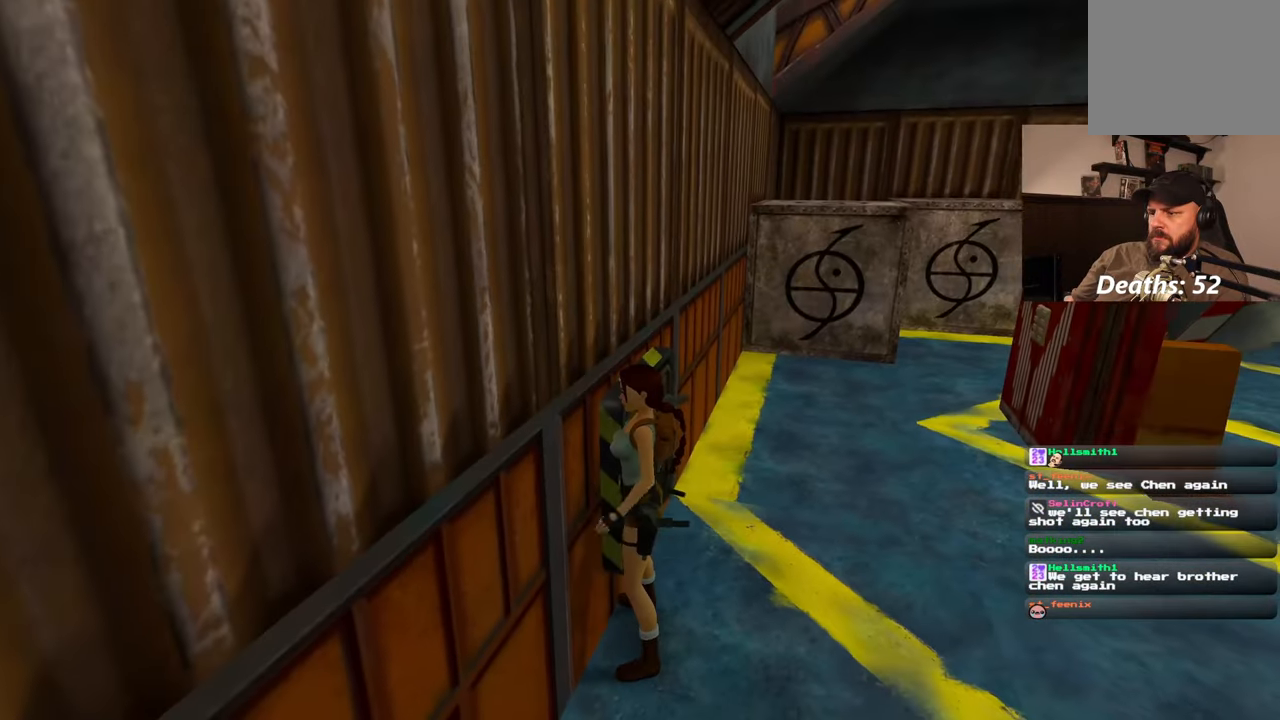
Gameplay with a controller (PlayStation layout); each line is a JSON object with the inputs held at the frame after it (dt_ms = milliseconds from this image to that frame). "events" lists button and stick changes between this image and that frame as [ms after this image, input, new state], when the widget could be followed in between. Not read: L2 L3 R2 R3 START.
{"dt_ms": 500, "buttons": [], "left_stick": "right", "right_stick": "down-left", "events": [[33, "left_stick", "center"], [83, "left_stick", "right"], [483, "right_stick", "down-left"]]}
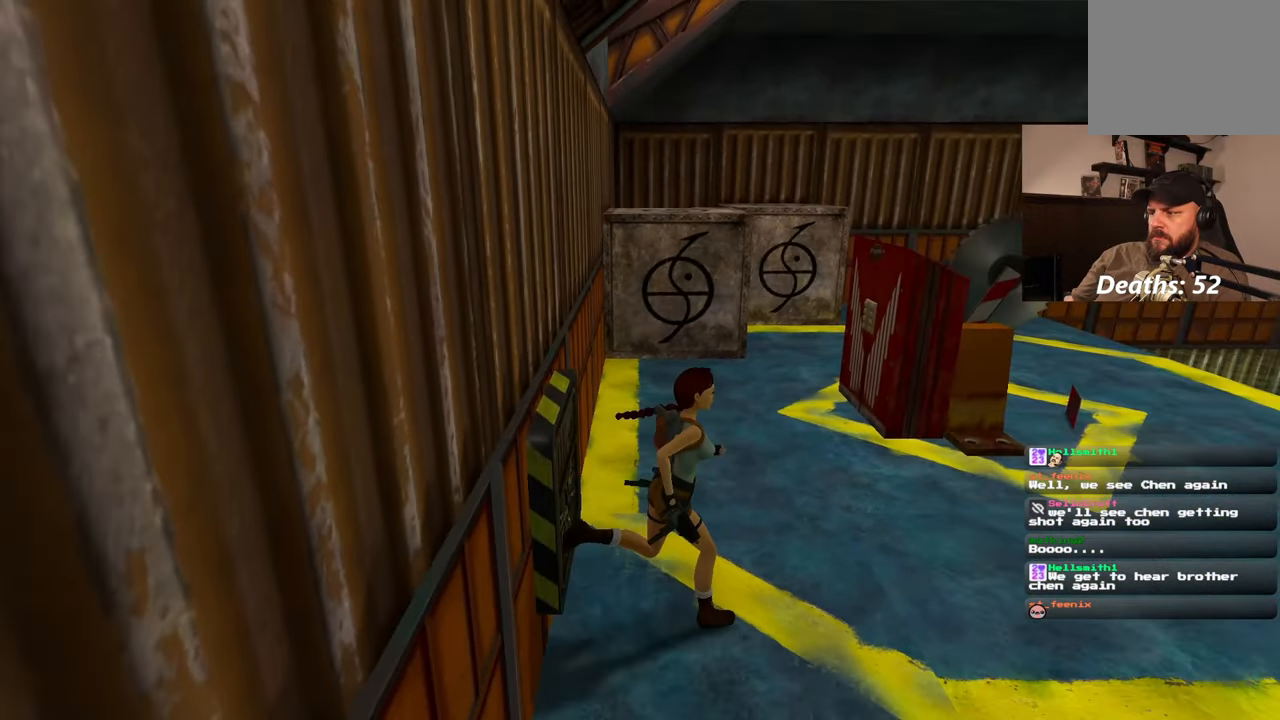
{"dt_ms": 500, "buttons": [], "left_stick": "up-right", "right_stick": "center", "events": [[150, "right_stick", "center"], [450, "left_stick", "up-right"]]}
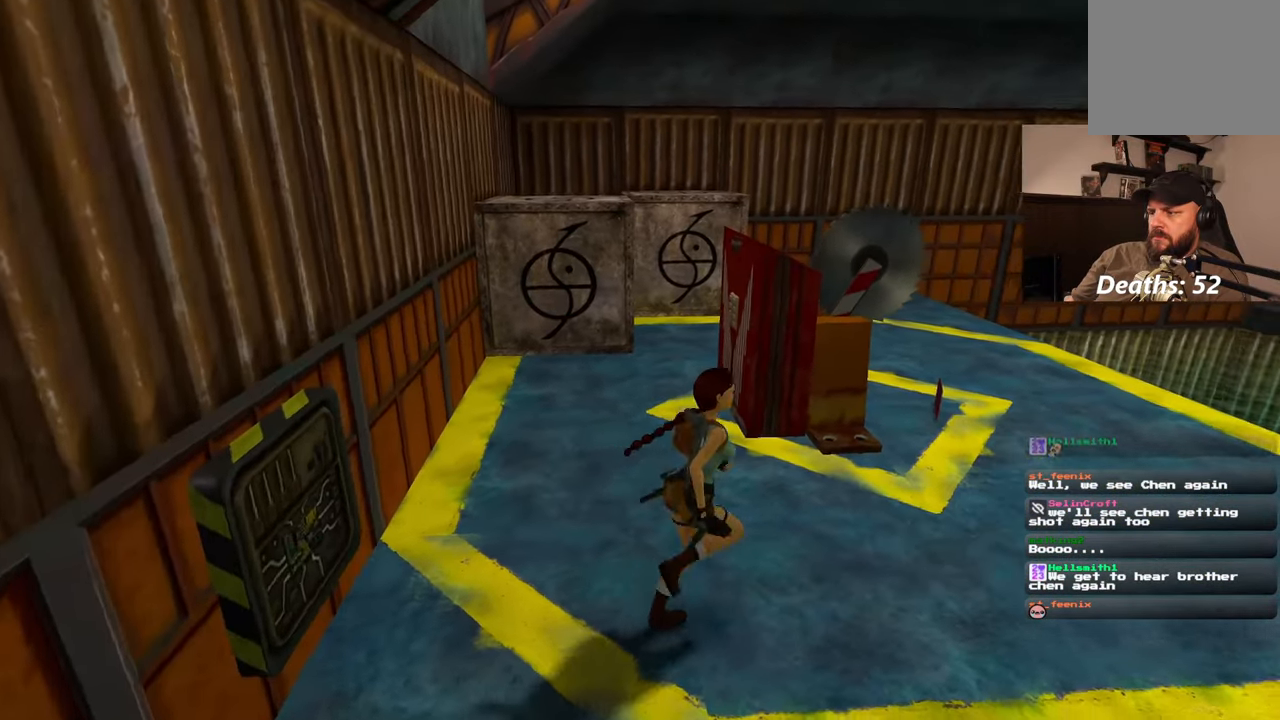
{"dt_ms": 500, "buttons": [], "left_stick": "up-right", "right_stick": "center", "events": [[100, "right_stick", "down-left"], [333, "right_stick", "center"]]}
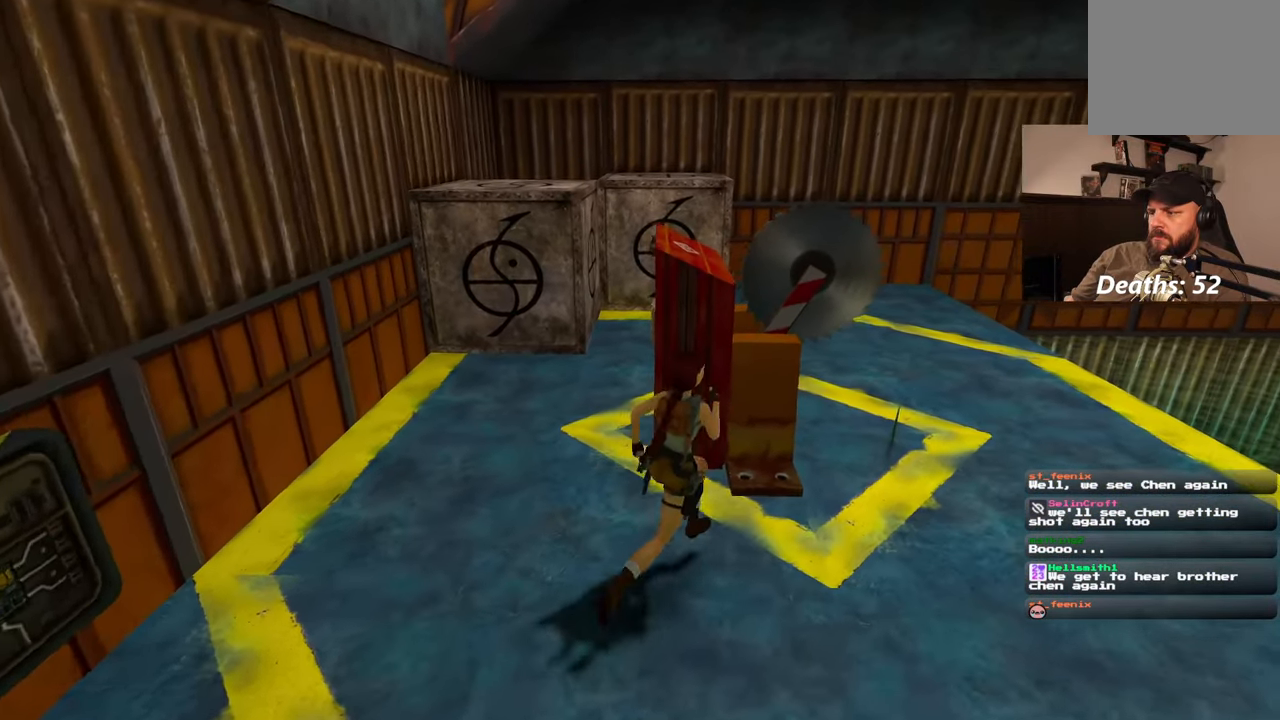
{"dt_ms": 500, "buttons": [], "left_stick": "up-right", "right_stick": "center", "events": [[233, "right_stick", "down-left"], [350, "right_stick", "center"]]}
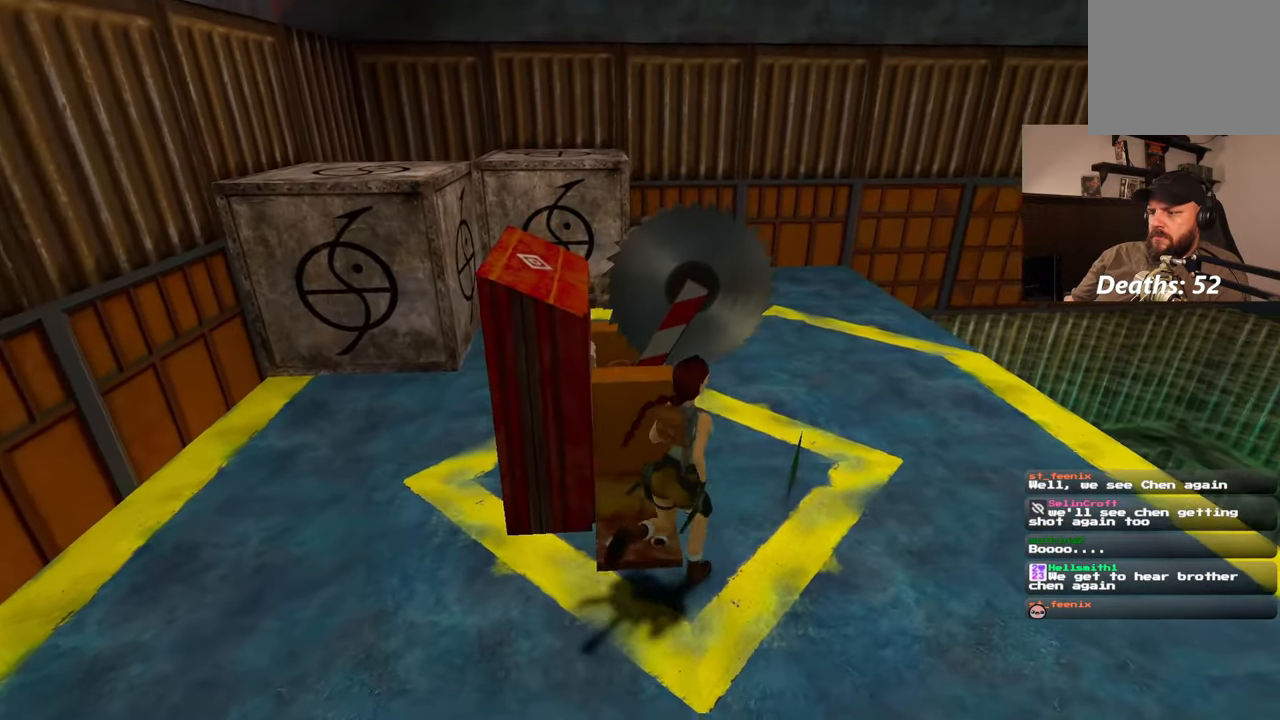
{"dt_ms": 1000, "buttons": [], "left_stick": "center", "right_stick": "center"}